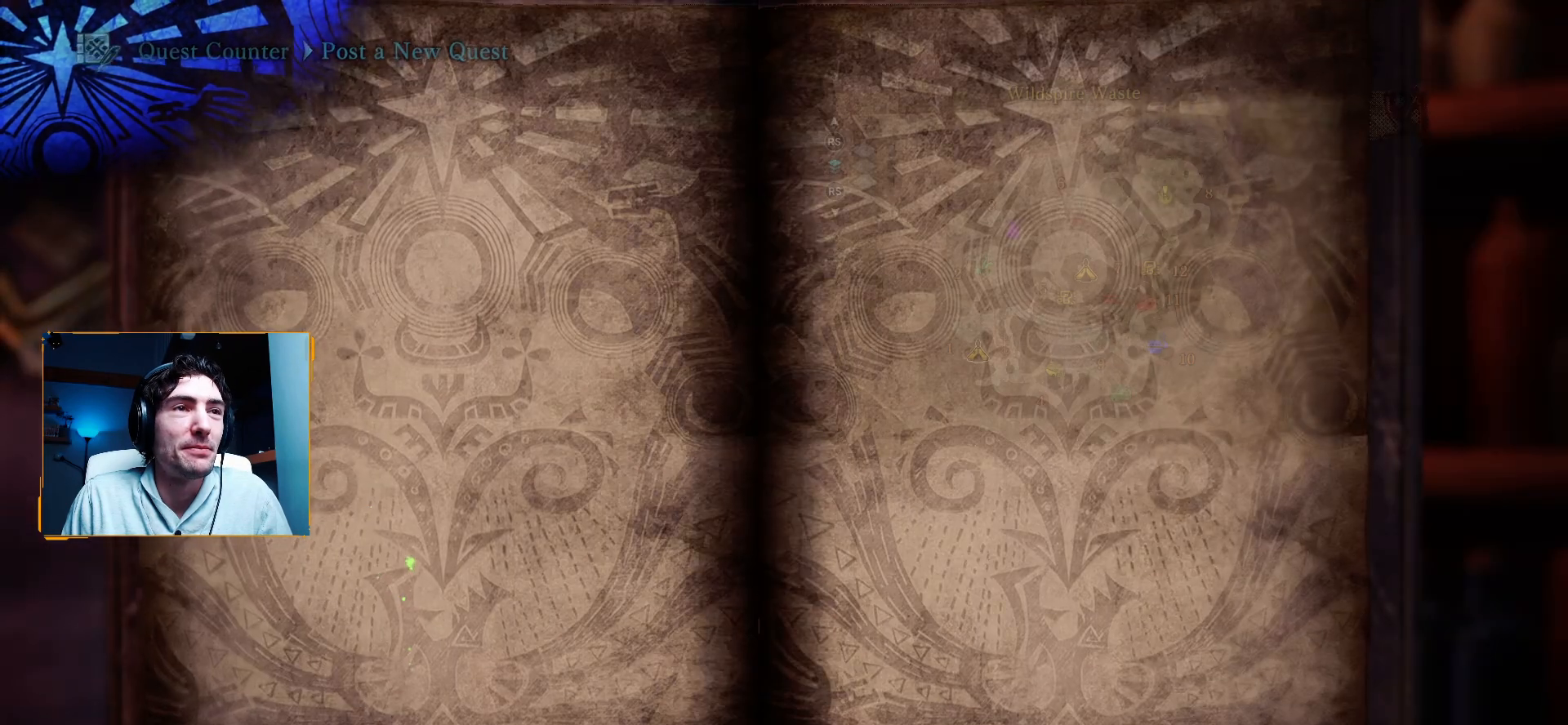
Gameplay with a controller (Xbox layout); each line is a JSON object with the inputs held at the frame after it. "events" lists button and stick changes between this image and that frame as [ms after this image, input, new state], when the widget could be followed in between.
{"buttons": [], "left_stick": "center", "right_stick": "center", "events": []}
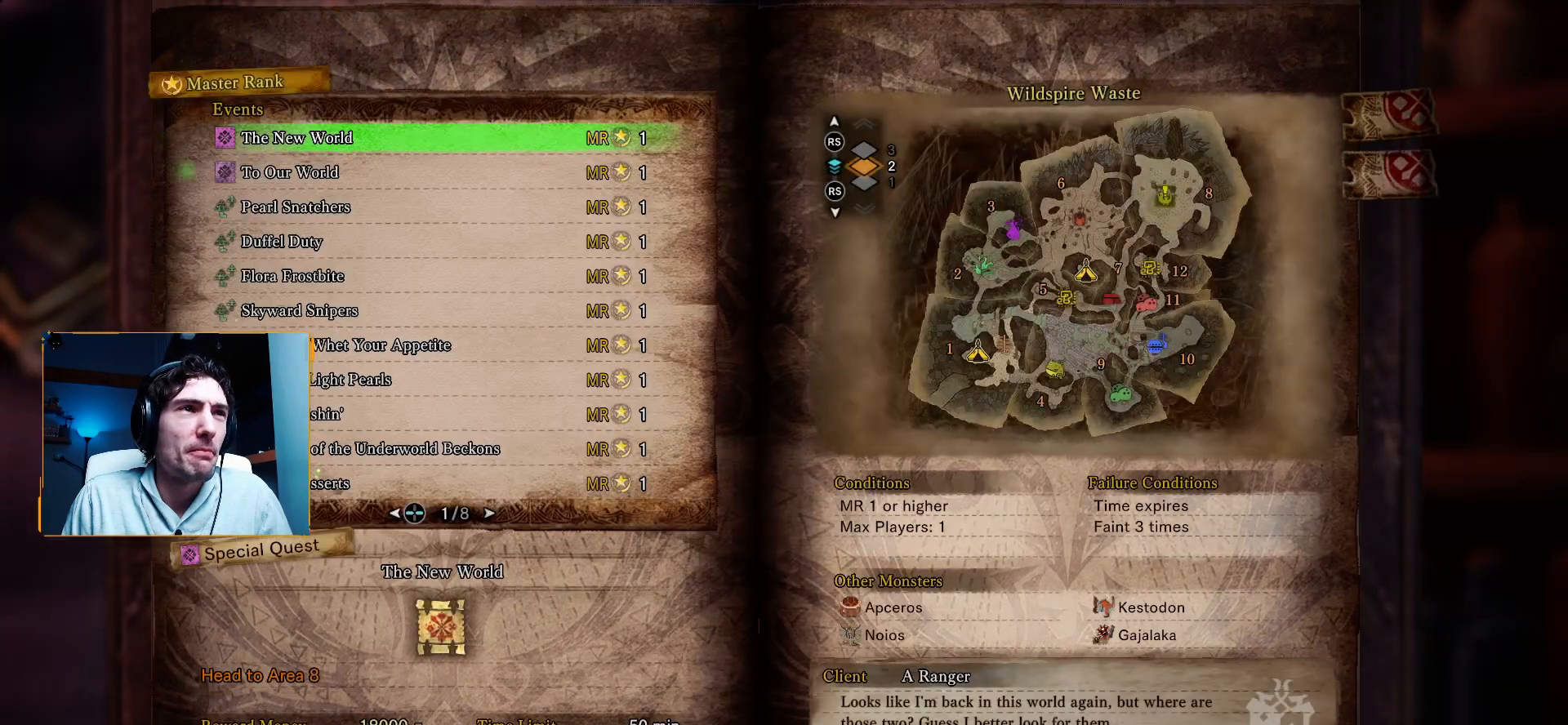
{"buttons": ["DPAD_LEFT"], "left_stick": "center", "right_stick": "center", "events": [[67, "DPAD_LEFT", "down"], [183, "DPAD_LEFT", "up"], [433, "DPAD_LEFT", "down"]]}
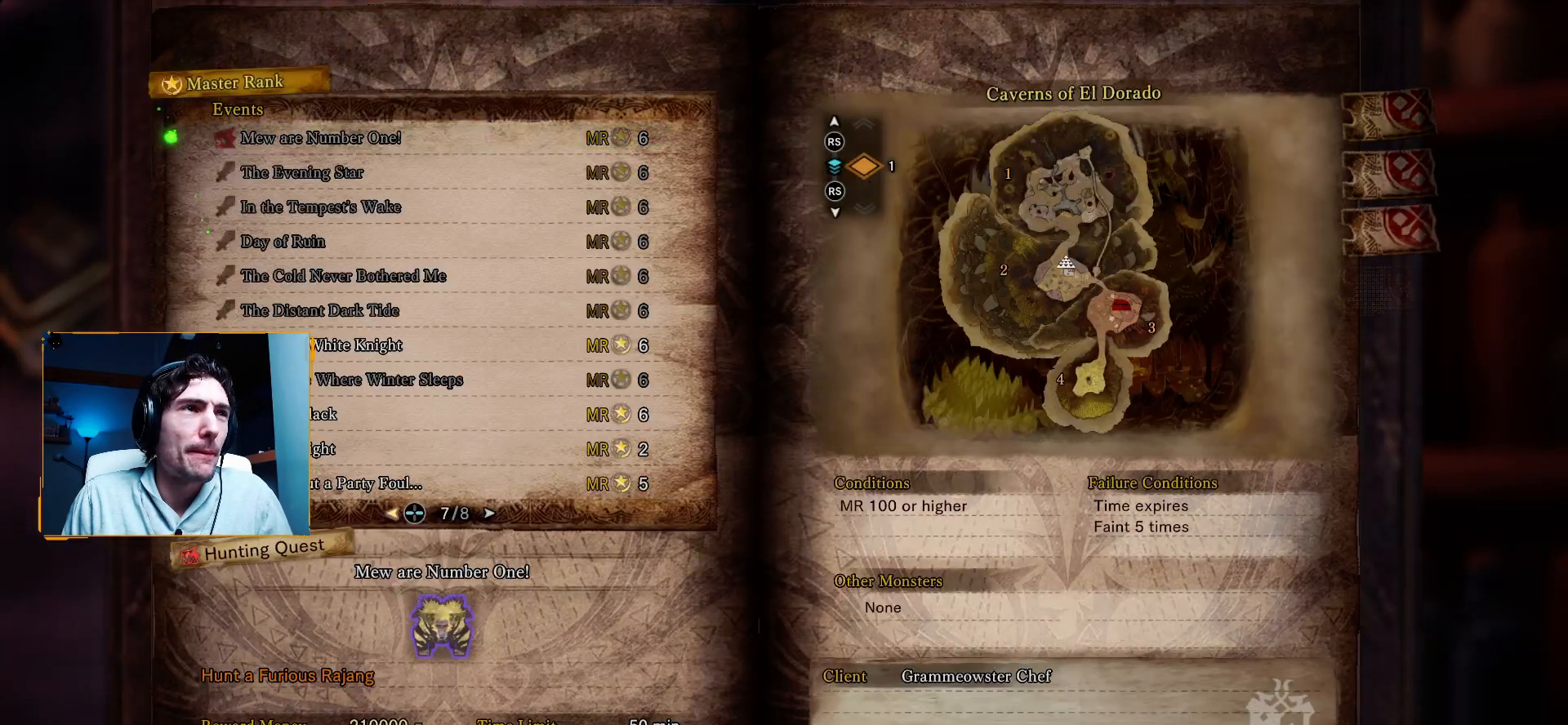
{"buttons": [], "left_stick": "center", "right_stick": "center", "events": [[50, "DPAD_LEFT", "up"]]}
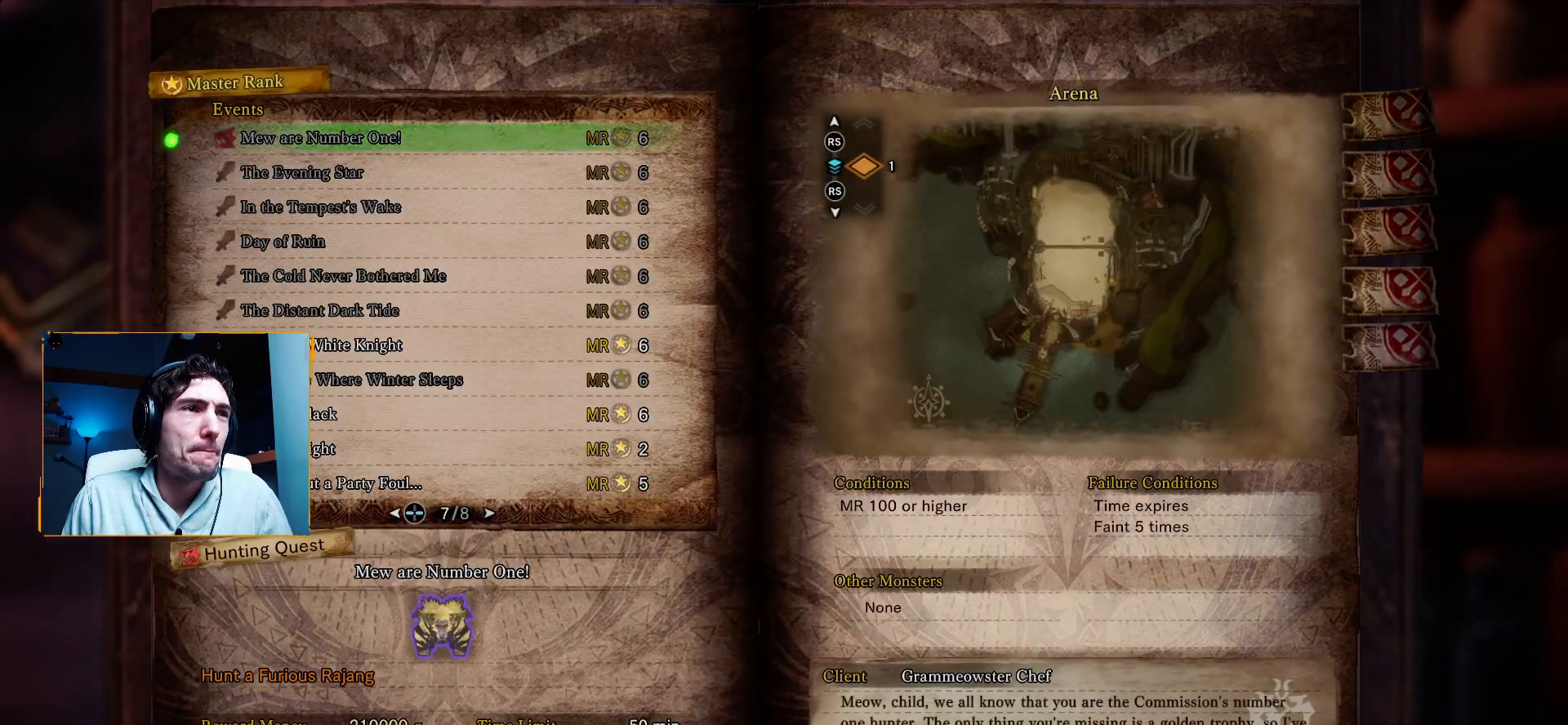
{"buttons": ["DPAD_DOWN"], "left_stick": "center", "right_stick": "center", "events": [[300, "DPAD_DOWN", "down"], [400, "DPAD_DOWN", "up"], [500, "DPAD_DOWN", "down"]]}
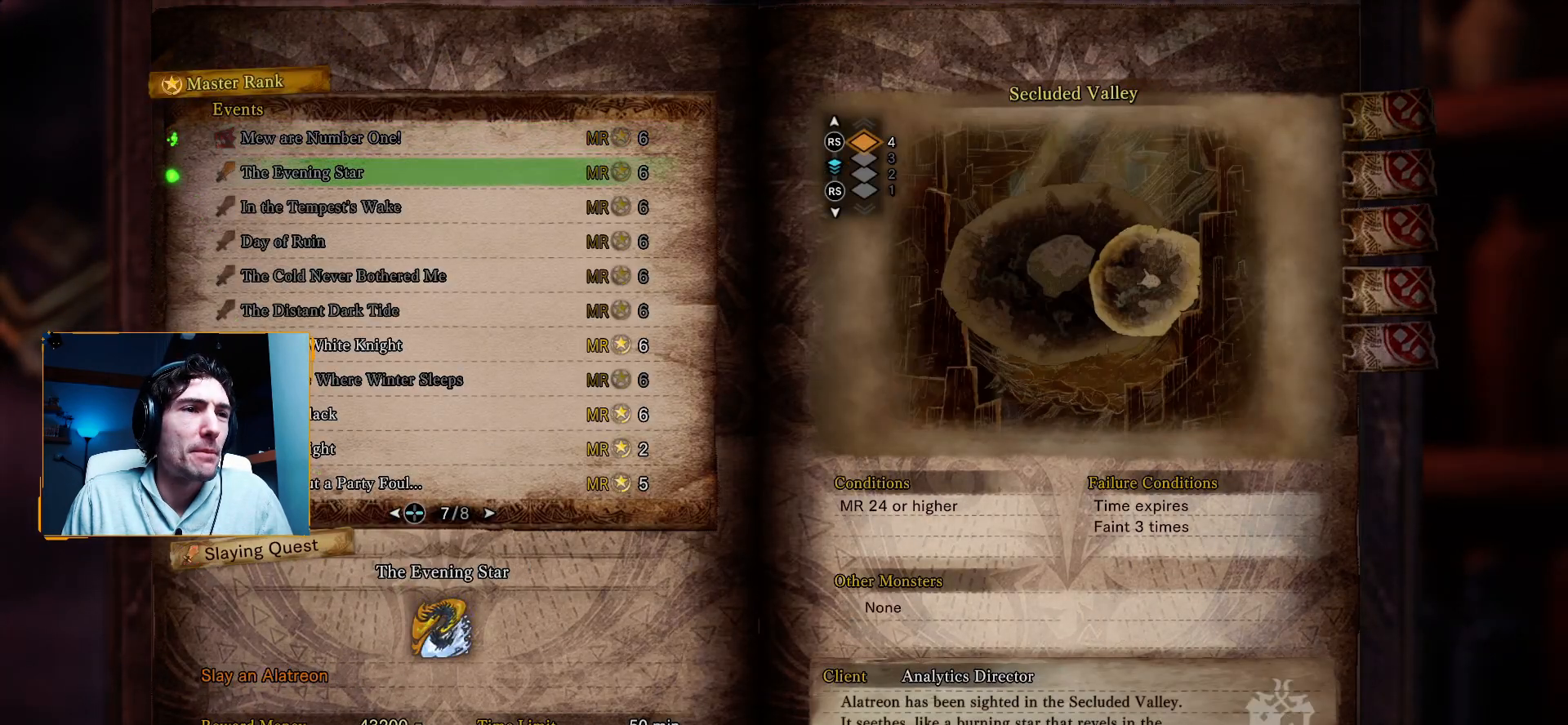
{"buttons": ["DPAD_DOWN"], "left_stick": "center", "right_stick": "center", "events": [[117, "DPAD_DOWN", "up"], [200, "DPAD_DOWN", "down"], [317, "DPAD_DOWN", "up"], [400, "DPAD_DOWN", "down"]]}
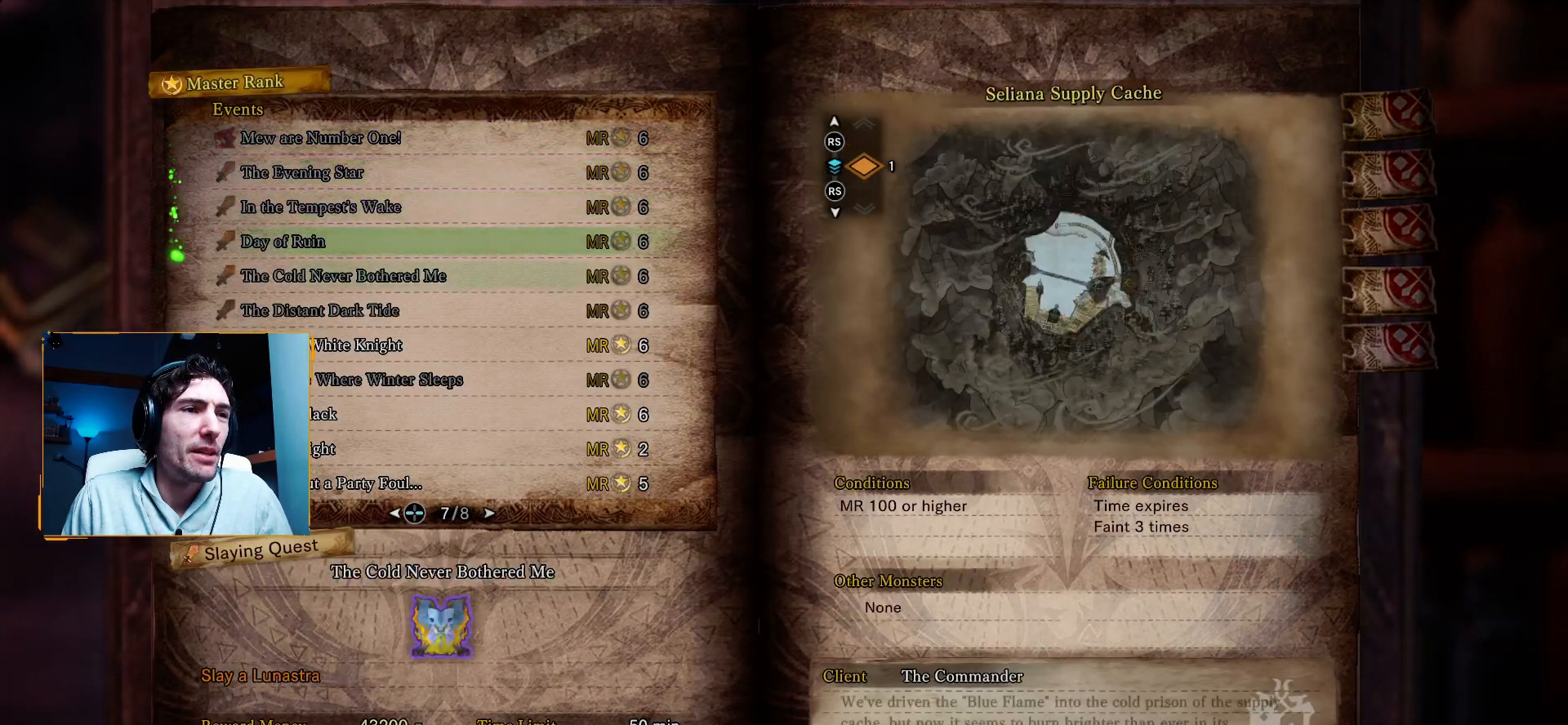
{"buttons": [], "left_stick": "center", "right_stick": "center", "events": [[33, "DPAD_DOWN", "up"], [117, "DPAD_DOWN", "down"], [217, "DPAD_DOWN", "up"], [350, "DPAD_UP", "down"], [483, "DPAD_UP", "up"]]}
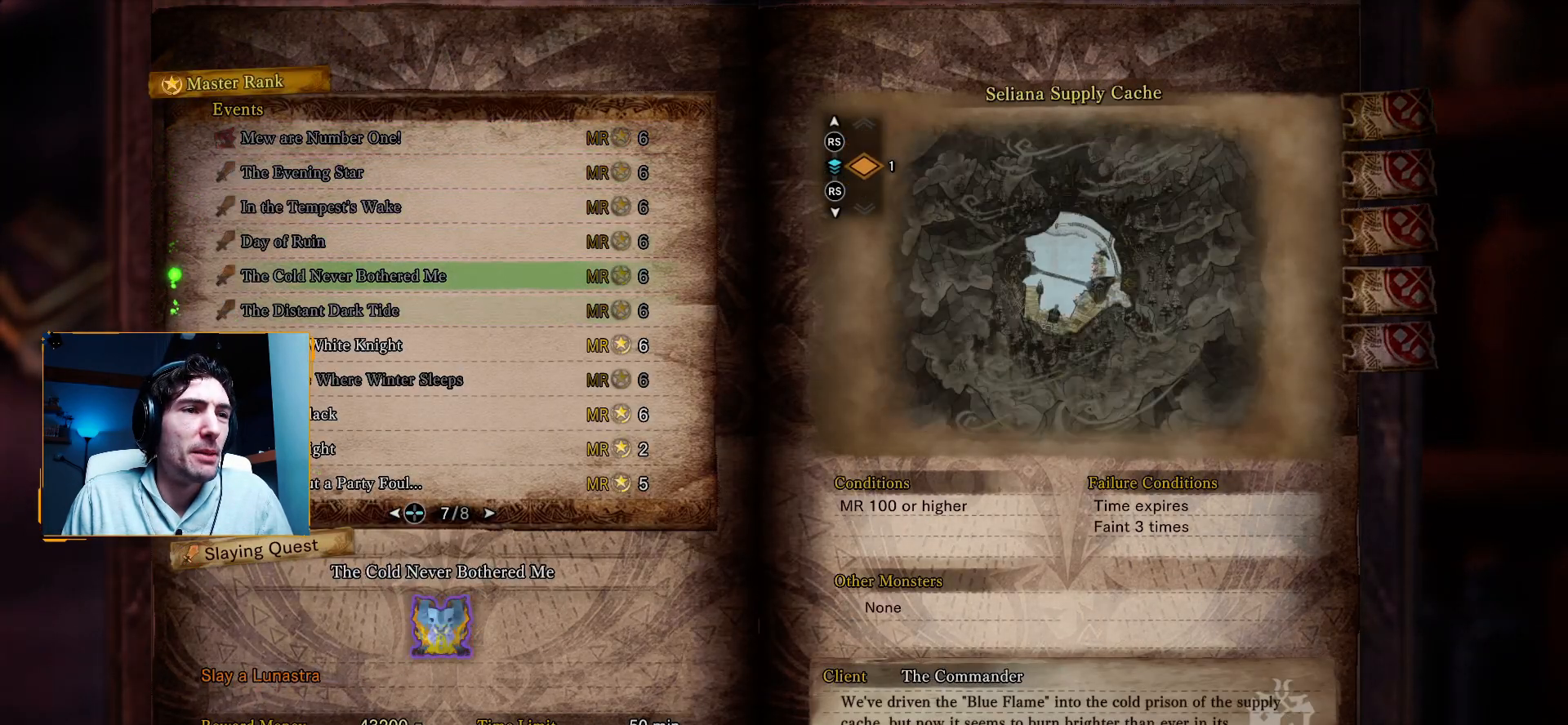
{"buttons": [], "left_stick": "center", "right_stick": "center", "events": [[50, "DPAD_UP", "down"], [217, "DPAD_UP", "up"]]}
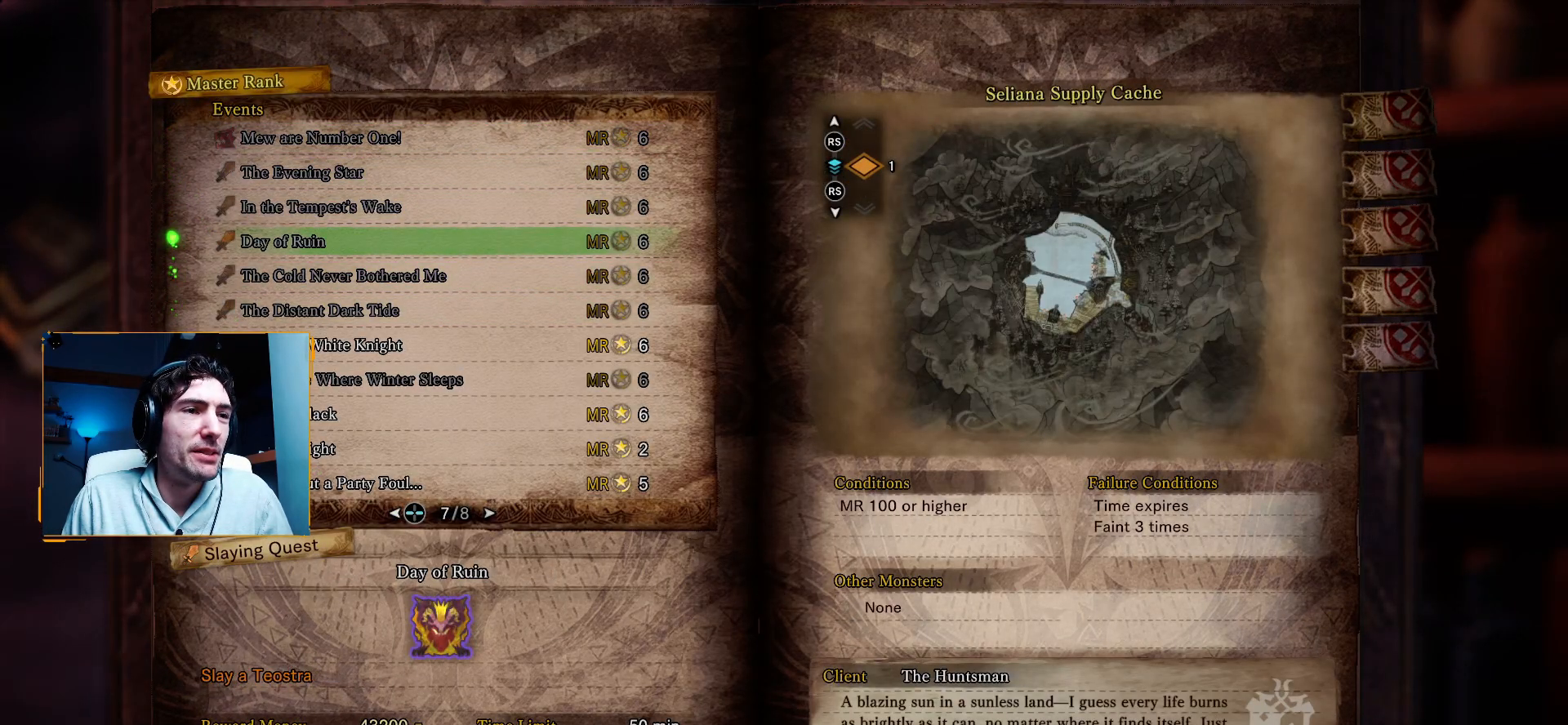
{"buttons": [], "left_stick": "center", "right_stick": "center", "events": []}
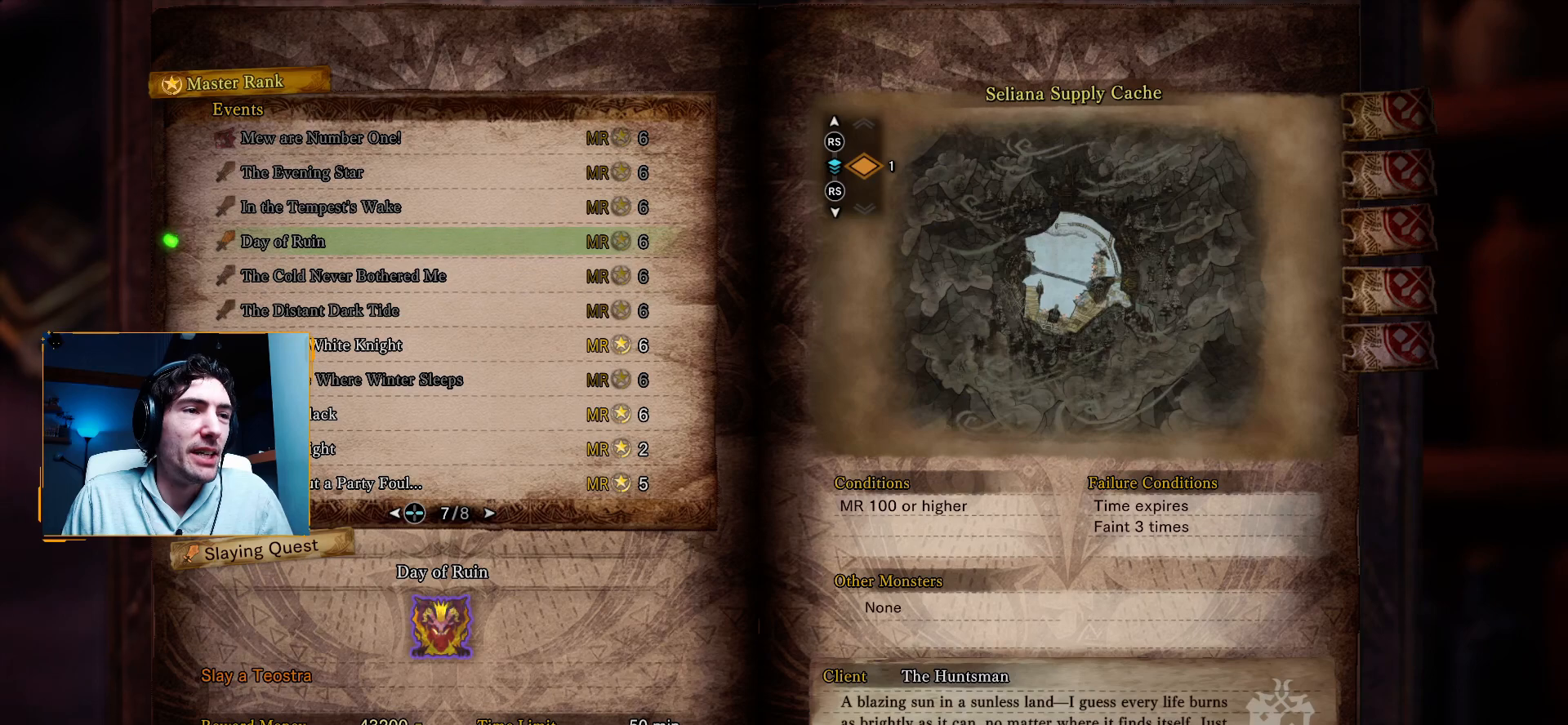
{"buttons": [], "left_stick": "center", "right_stick": "center", "events": []}
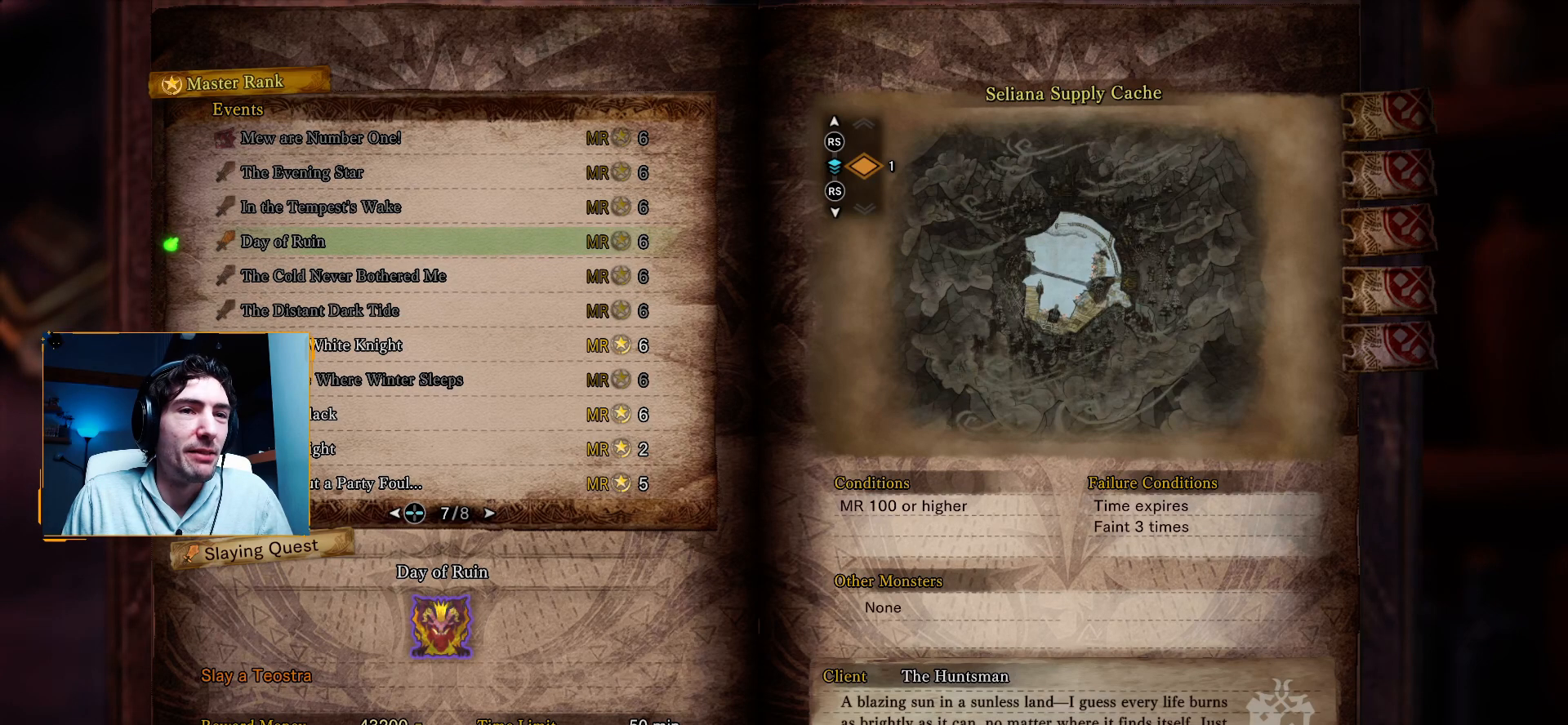
{"buttons": [], "left_stick": "center", "right_stick": "center", "events": []}
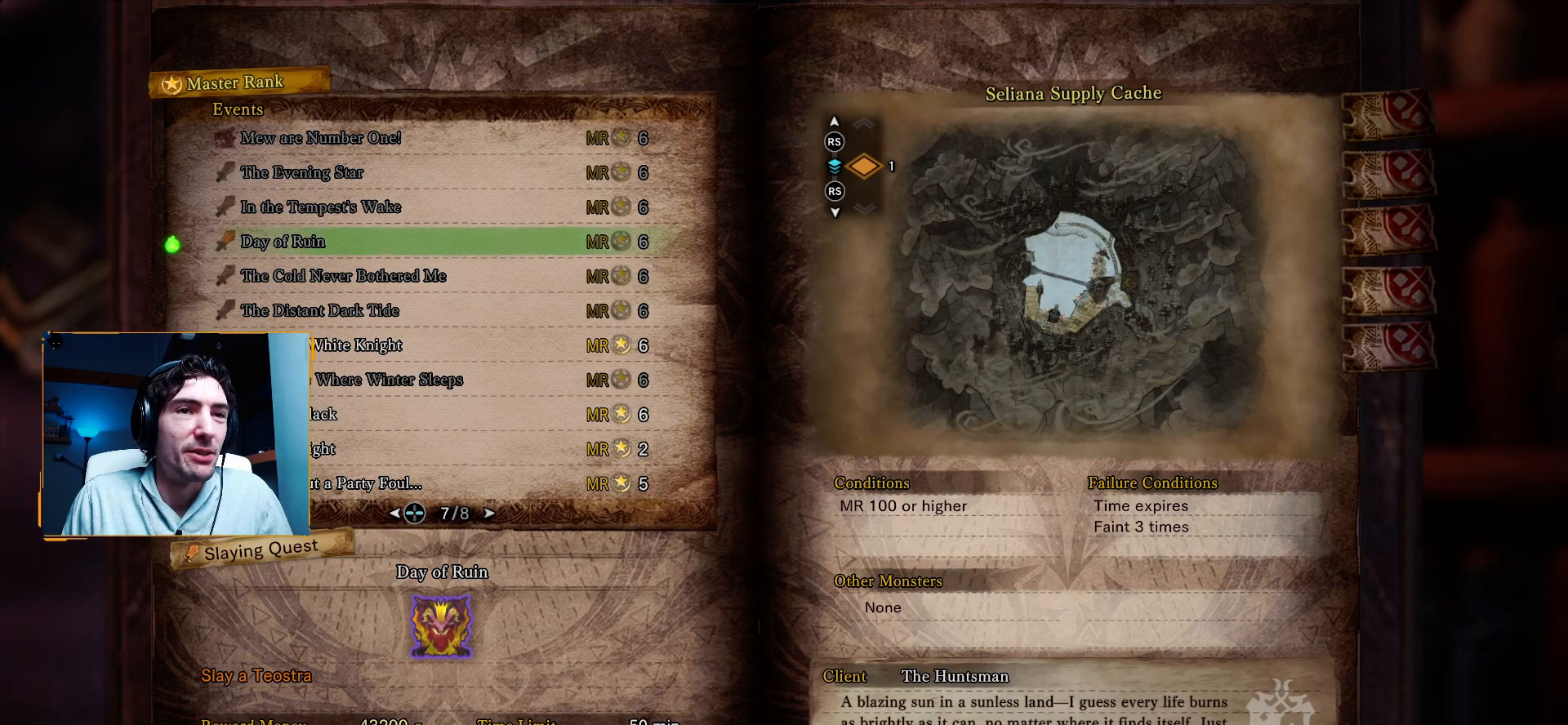
{"buttons": [], "left_stick": "center", "right_stick": "center", "events": []}
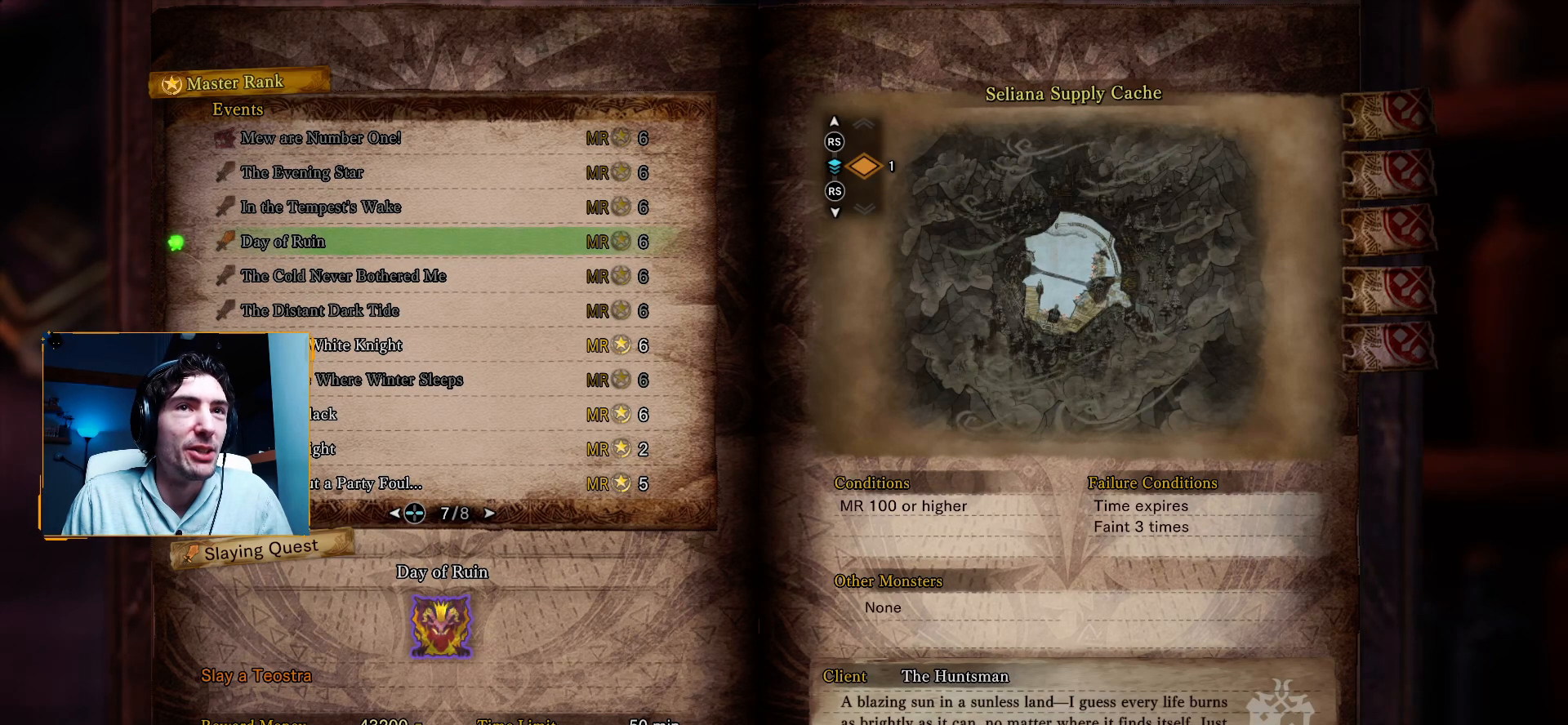
{"buttons": [], "left_stick": "center", "right_stick": "center", "events": []}
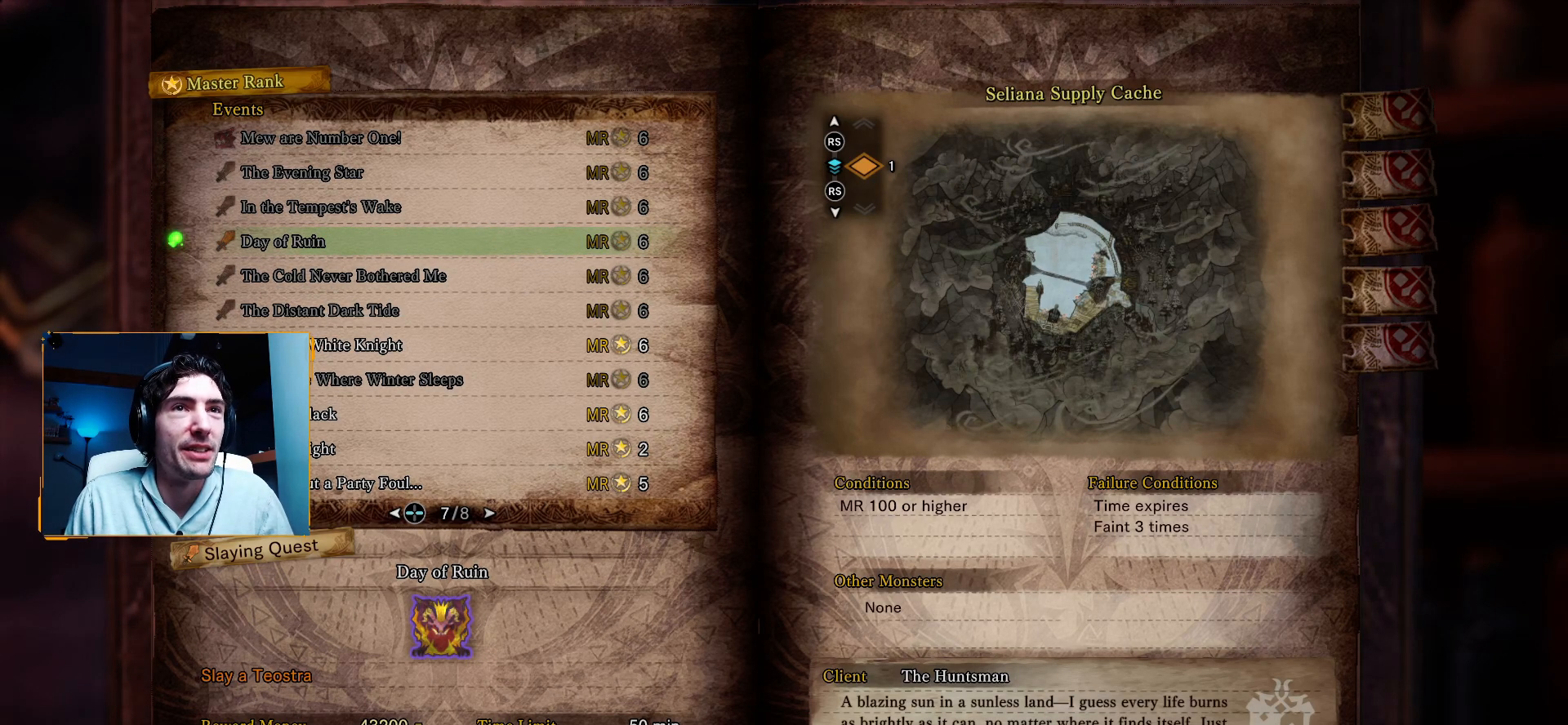
{"buttons": [], "left_stick": "center", "right_stick": "center", "events": []}
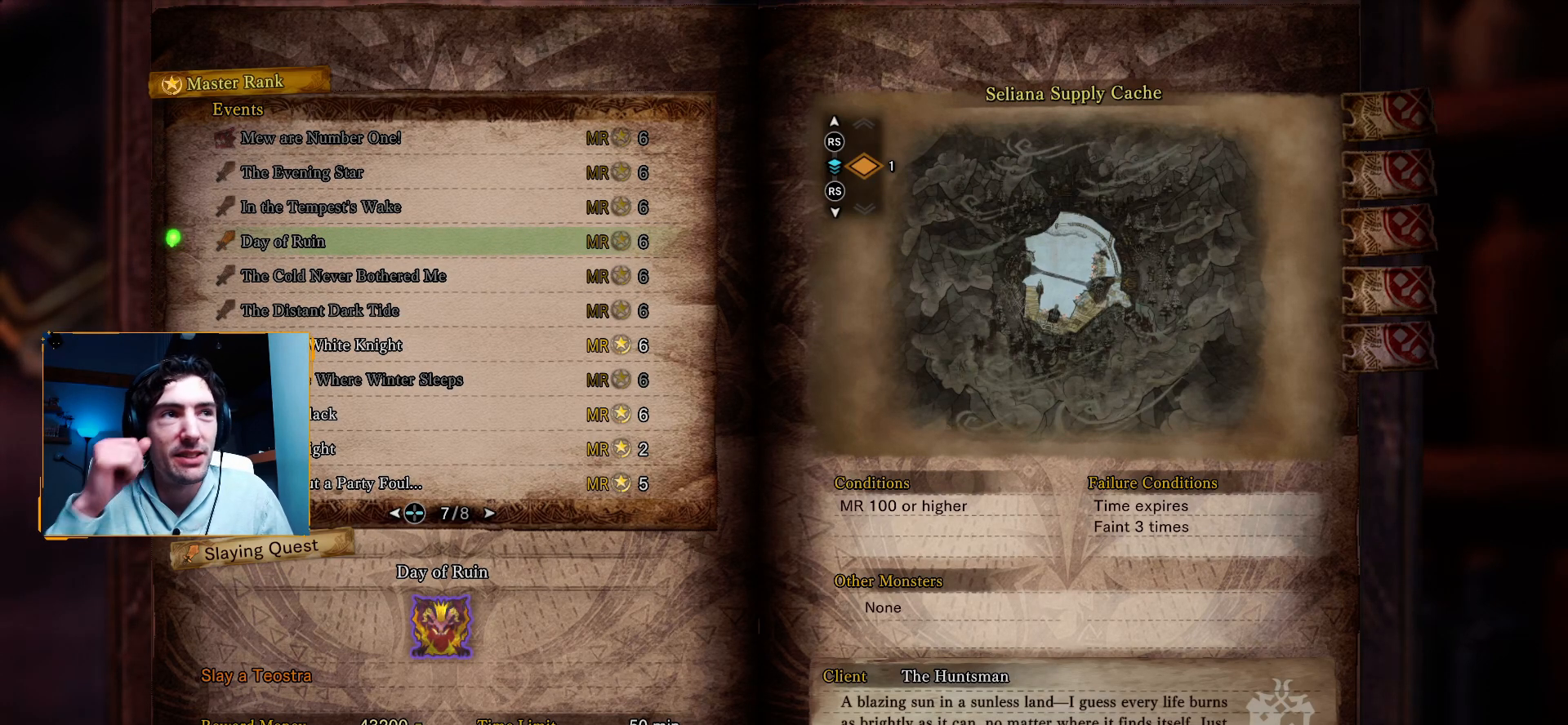
{"buttons": [], "left_stick": "center", "right_stick": "center", "events": []}
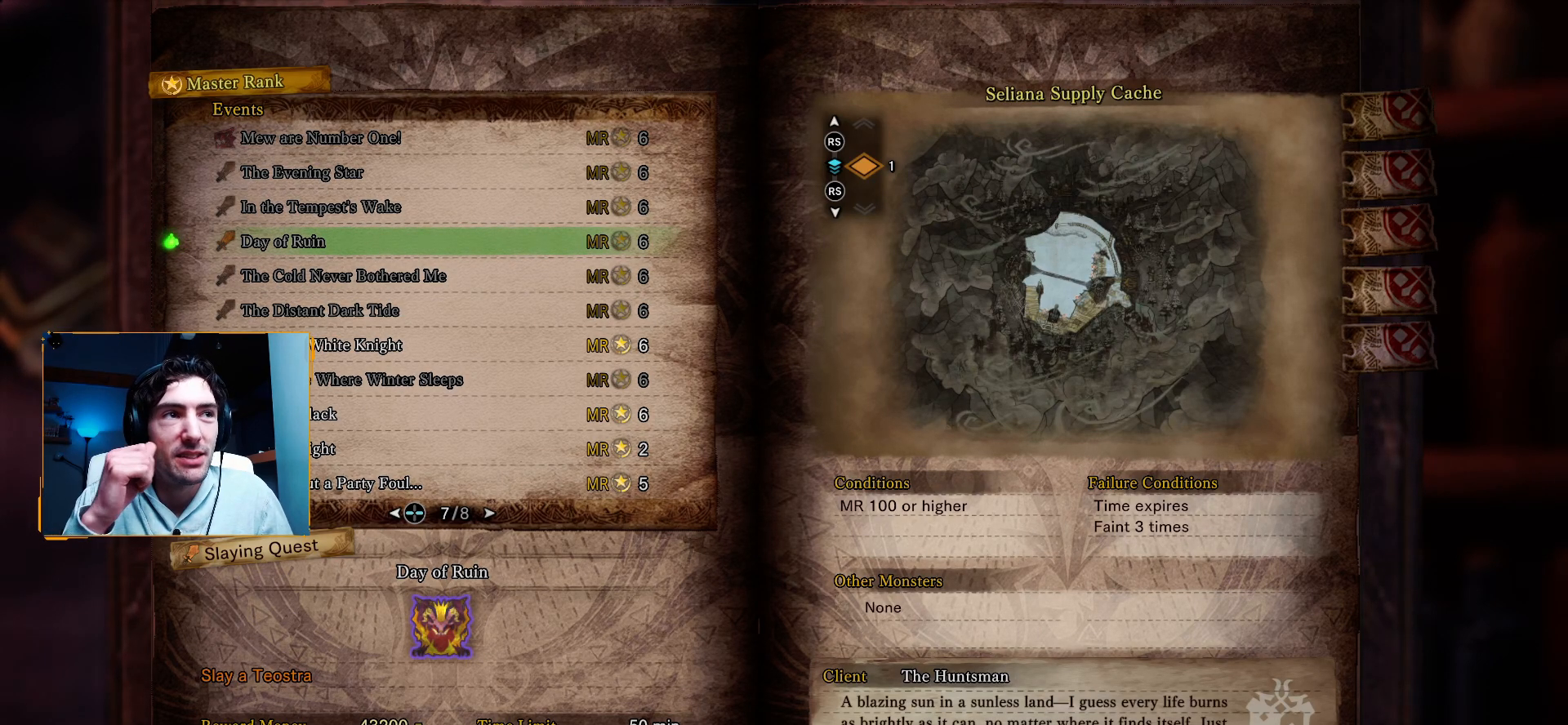
{"buttons": ["DPAD_UP"], "left_stick": "center", "right_stick": "center", "events": [[417, "DPAD_UP", "down"]]}
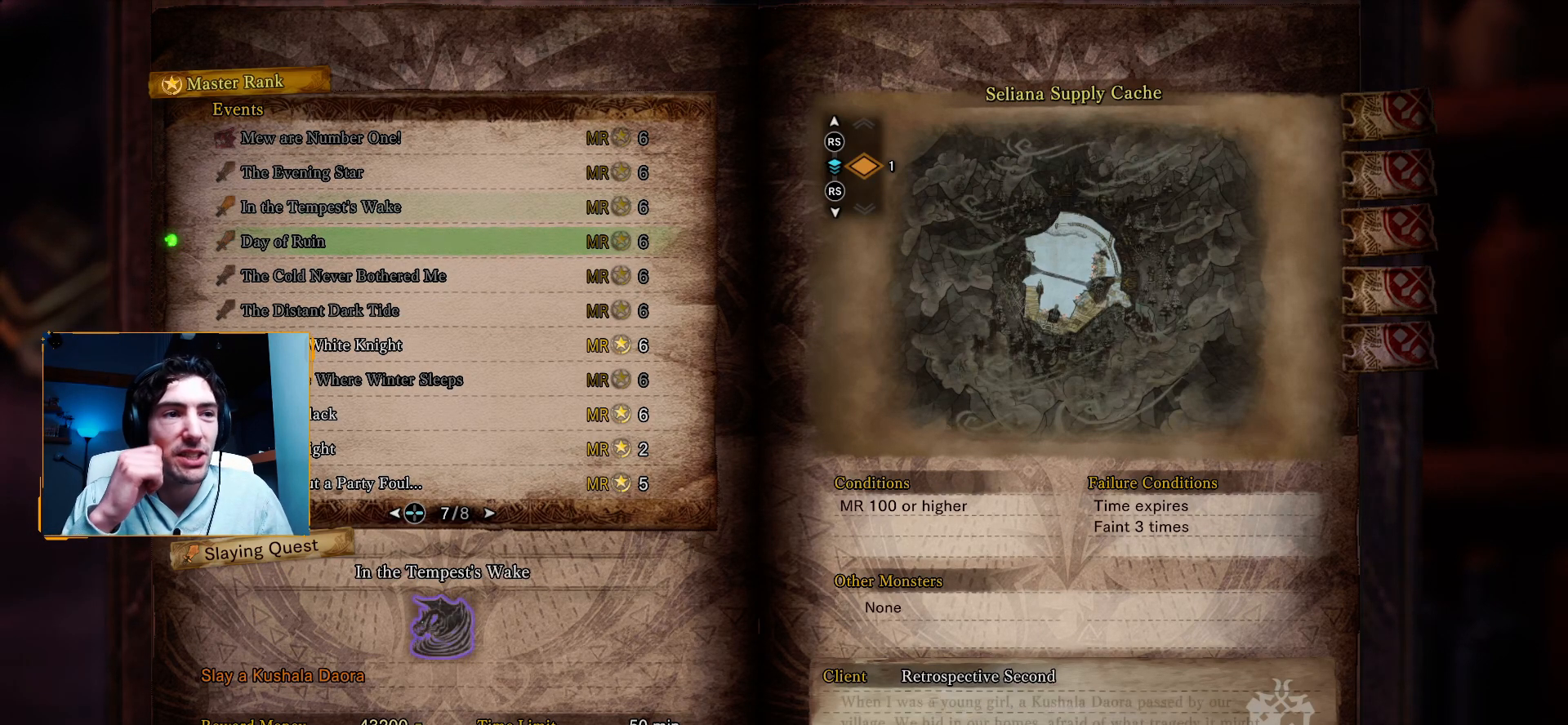
{"buttons": [], "left_stick": "center", "right_stick": "center", "events": [[67, "DPAD_UP", "up"]]}
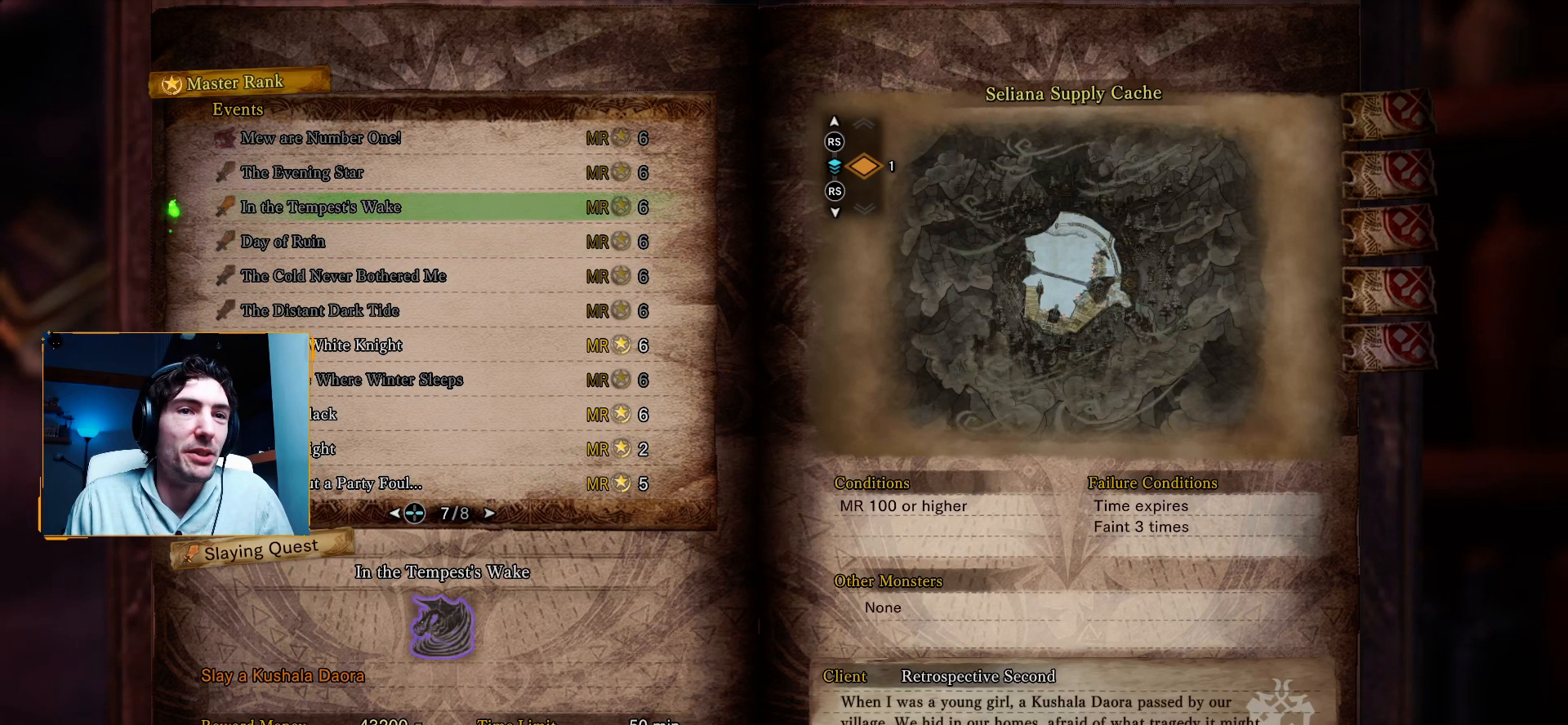
{"buttons": ["DPAD_DOWN"], "left_stick": "center", "right_stick": "center", "events": [[50, "DPAD_UP", "down"], [200, "DPAD_UP", "up"], [417, "DPAD_DOWN", "down"]]}